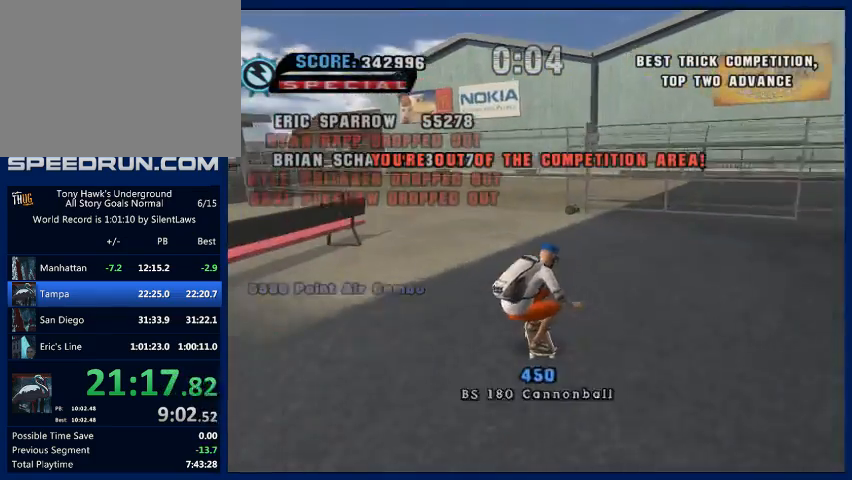
Gameplay with a controller (PlayStation layout); each line is a JSON object with the inputs held at the frame after it. "button_events" lists button changes between this image and that frame as [ms after this image, input, new state], when the widget could be followed in between (sticks are given only as held states). Not read: L3 R3.
{"buttons": [], "left_stick": "center", "right_stick": "center", "button_events": [[267, "CROSS", "down"], [400, "CIRCLE", "down"], [400, "CROSS", "up"], [467, "CIRCLE", "up"]]}
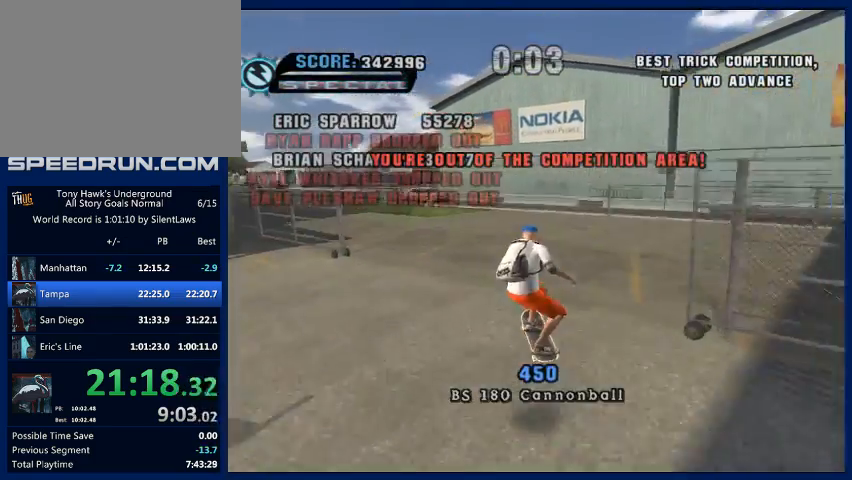
{"buttons": [], "left_stick": "center", "right_stick": "center", "button_events": [[33, "CIRCLE", "down"], [167, "CIRCLE", "up"]]}
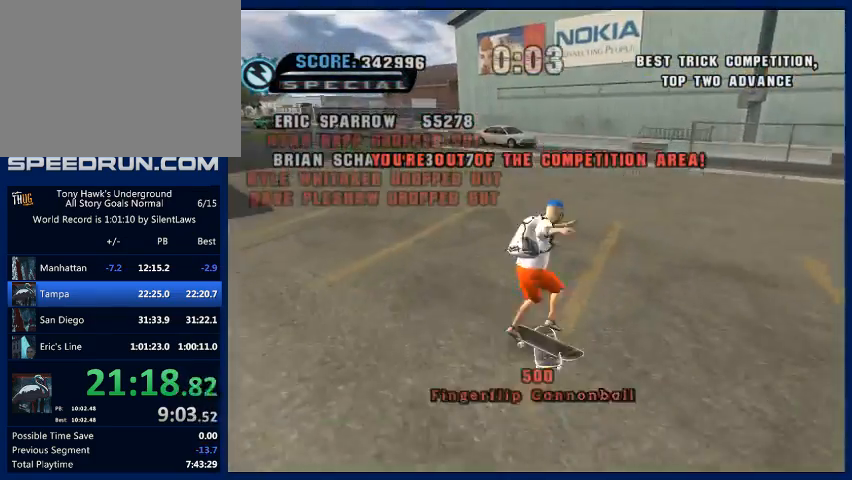
{"buttons": ["CIRCLE", "TRIANGLE"], "left_stick": "center", "right_stick": "center", "button_events": [[433, "SQUARE", "down"], [433, "TRIANGLE", "down"], [467, "CIRCLE", "down"], [500, "SQUARE", "up"]]}
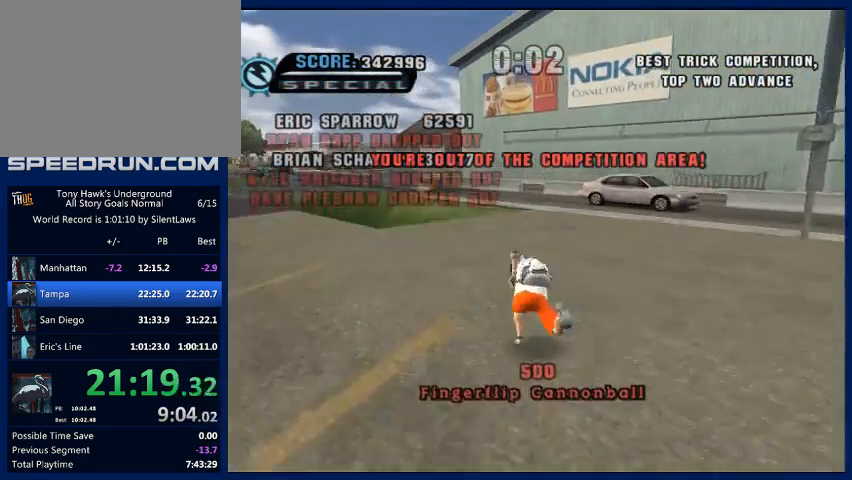
{"buttons": [], "left_stick": "center", "right_stick": "center", "button_events": [[33, "CIRCLE", "up"], [33, "TRIANGLE", "up"], [100, "CIRCLE", "down"], [100, "SQUARE", "down"], [100, "TRIANGLE", "down"], [200, "CIRCLE", "up"], [200, "SQUARE", "up"], [267, "CIRCLE", "down"], [267, "SQUARE", "down"], [333, "CIRCLE", "up"], [333, "SQUARE", "up"], [333, "TRIANGLE", "up"], [400, "CIRCLE", "down"], [400, "TRIANGLE", "down"], [467, "CIRCLE", "up"], [467, "TRIANGLE", "up"]]}
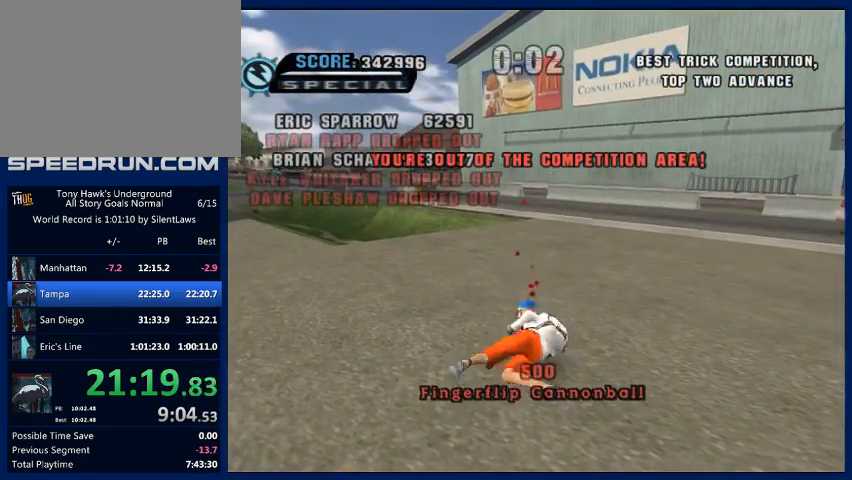
{"buttons": [], "left_stick": "center", "right_stick": "center", "button_events": [[33, "CIRCLE", "down"], [33, "SQUARE", "down"], [33, "TRIANGLE", "down"], [233, "CIRCLE", "up"], [233, "SQUARE", "up"], [300, "CIRCLE", "down"], [300, "SQUARE", "down"], [500, "CIRCLE", "up"], [500, "SQUARE", "up"], [500, "TRIANGLE", "up"]]}
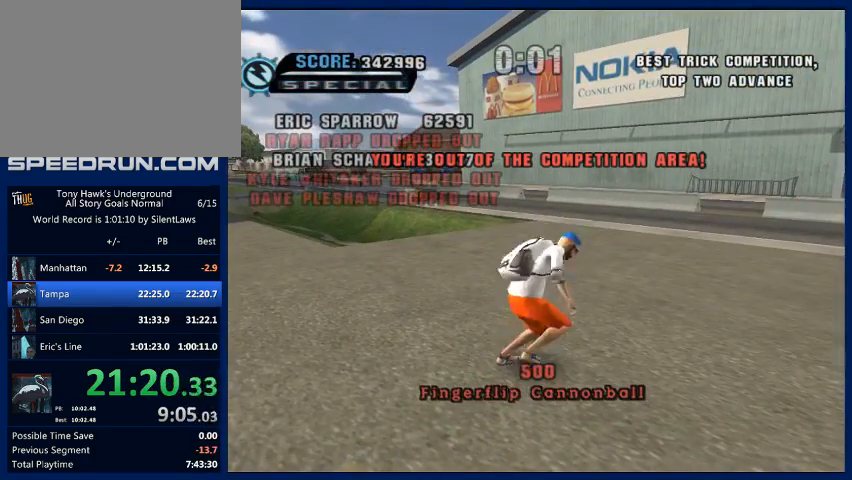
{"buttons": ["R1"], "left_stick": "center", "right_stick": "center", "button_events": [[67, "SQUARE", "down"], [67, "TRIANGLE", "down"], [133, "SQUARE", "up"], [133, "TRIANGLE", "up"], [500, "R1", "down"]]}
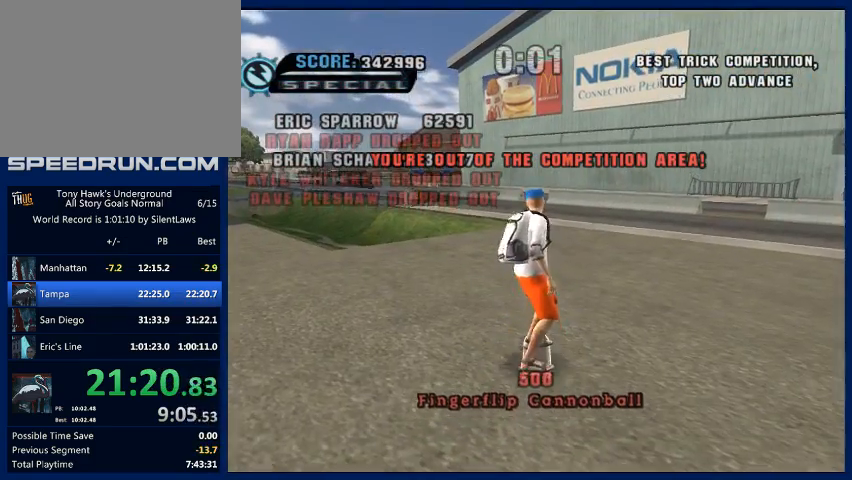
{"buttons": [], "left_stick": "center", "right_stick": "center", "button_events": [[167, "R1", "up"]]}
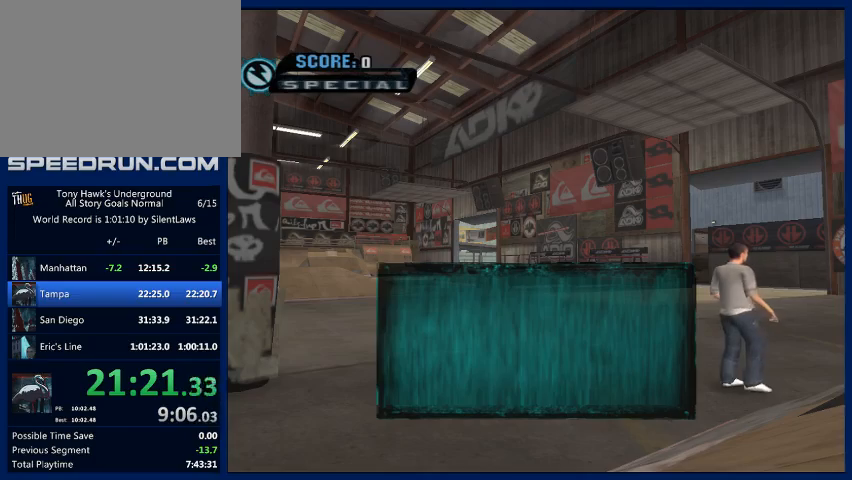
{"buttons": ["CROSS"], "left_stick": "center", "right_stick": "center", "button_events": [[200, "CROSS", "down"], [300, "CROSS", "up"], [500, "CROSS", "down"]]}
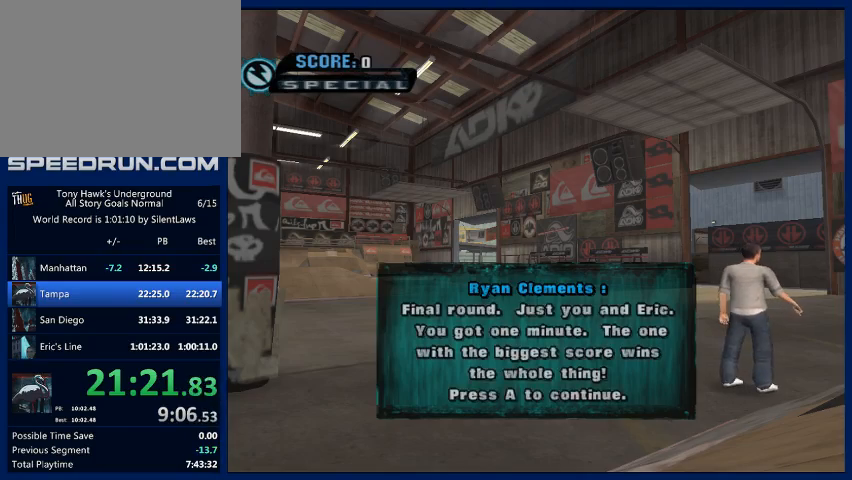
{"buttons": [], "left_stick": "center", "right_stick": "center", "button_events": [[67, "CROSS", "up"], [167, "CROSS", "down"], [233, "CROSS", "up"], [300, "CROSS", "down"], [367, "CROSS", "up"], [433, "CROSS", "down"], [500, "CROSS", "up"]]}
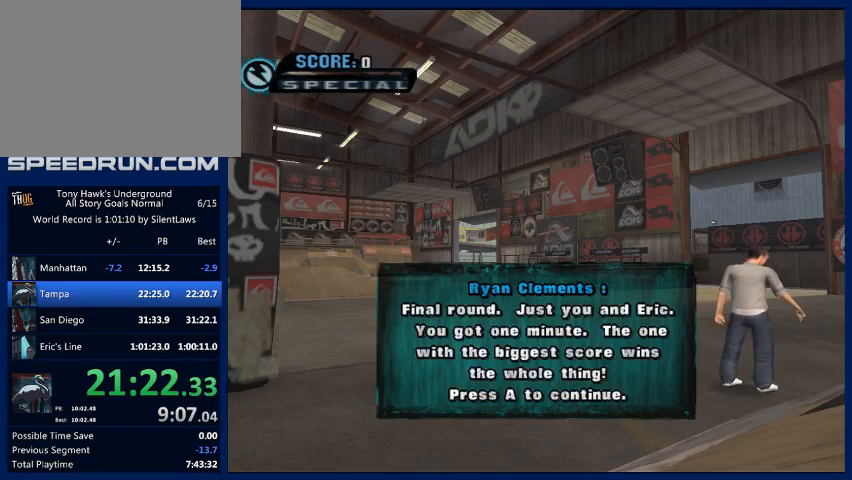
{"buttons": [], "left_stick": "center", "right_stick": "center", "button_events": [[67, "CROSS", "down"], [167, "CROSS", "up"], [233, "CROSS", "down"], [300, "CROSS", "up"]]}
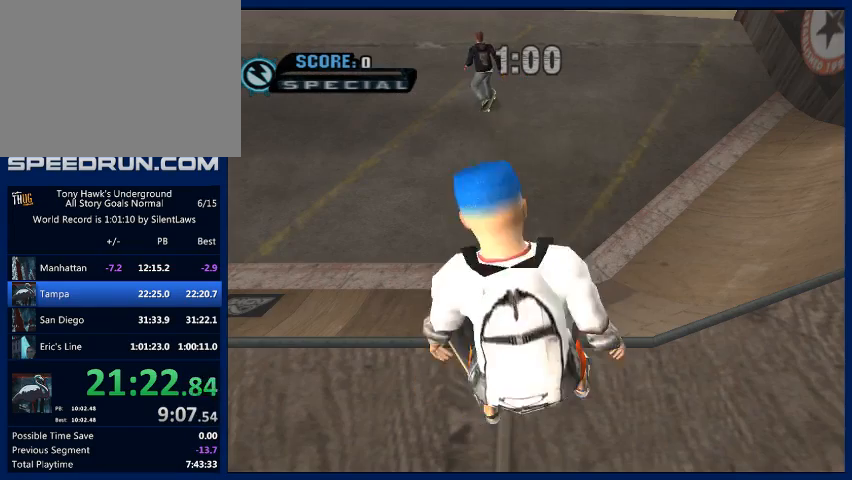
{"buttons": [], "left_stick": "center", "right_stick": "center", "button_events": [[100, "CROSS", "down"], [200, "CROSS", "up"]]}
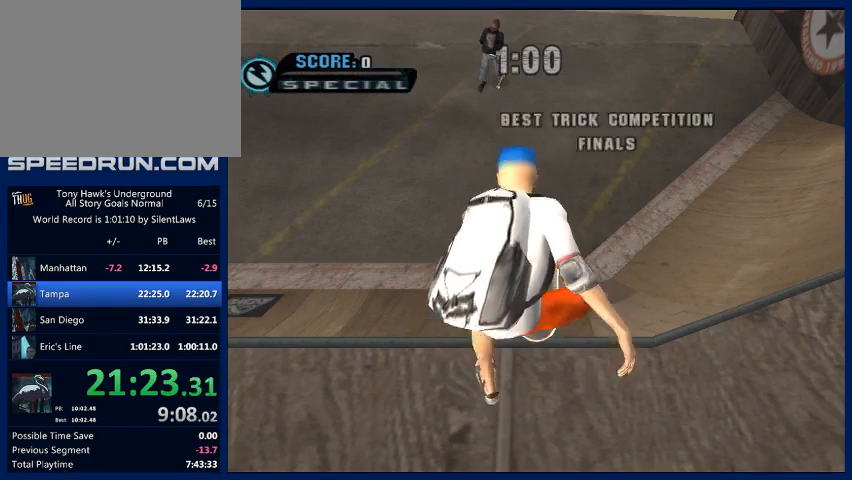
{"buttons": ["CROSS"], "left_stick": "center", "right_stick": "center", "button_events": [[200, "CROSS", "down"]]}
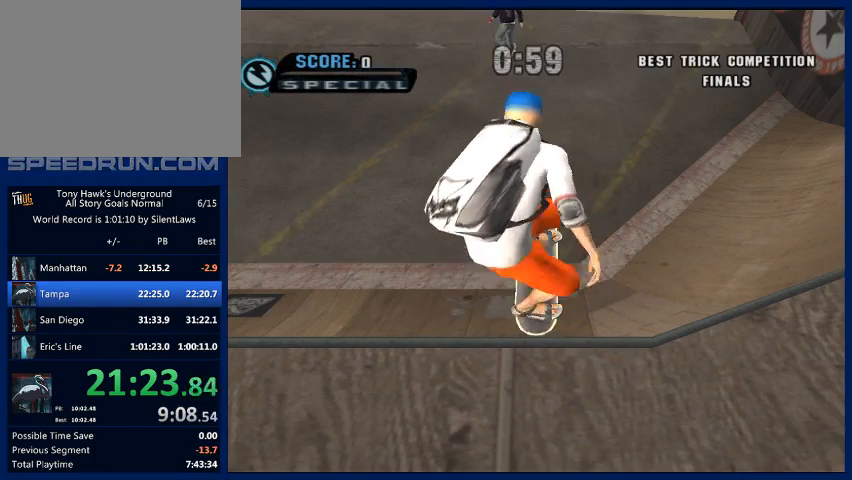
{"buttons": ["CROSS"], "left_stick": "center", "right_stick": "center", "button_events": []}
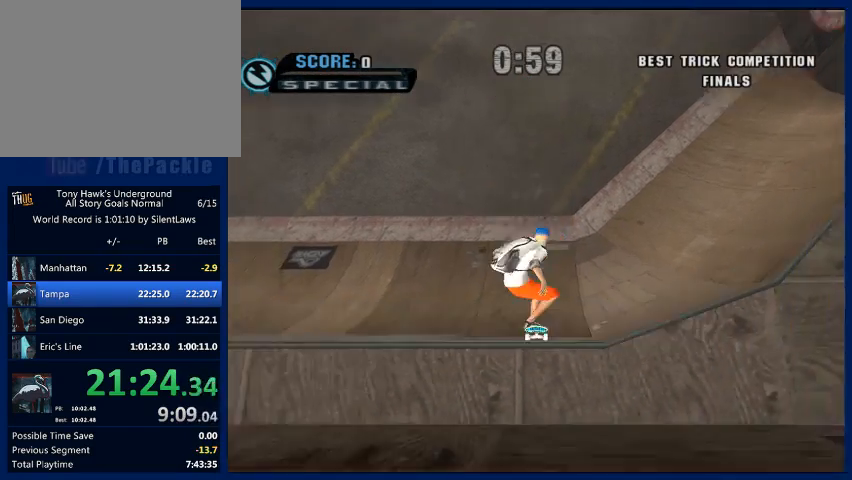
{"buttons": ["CROSS"], "left_stick": "center", "right_stick": "center", "button_events": []}
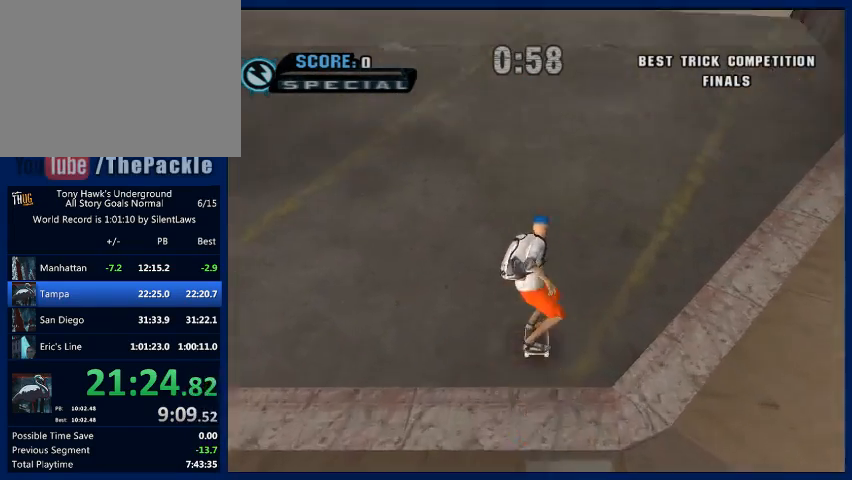
{"buttons": [], "left_stick": "down-right", "right_stick": "center", "button_events": [[100, "CIRCLE", "down"], [100, "CROSS", "up"], [100, "R2", "down"], [467, "CIRCLE", "up"], [500, "R2", "up"]]}
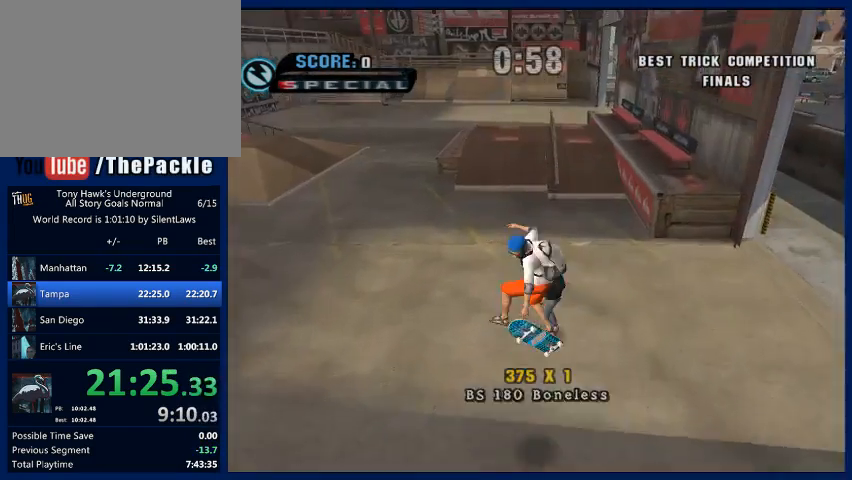
{"buttons": [], "left_stick": "center", "right_stick": "center", "button_events": [[100, "TRIANGLE", "down"], [267, "TRIANGLE", "up"]]}
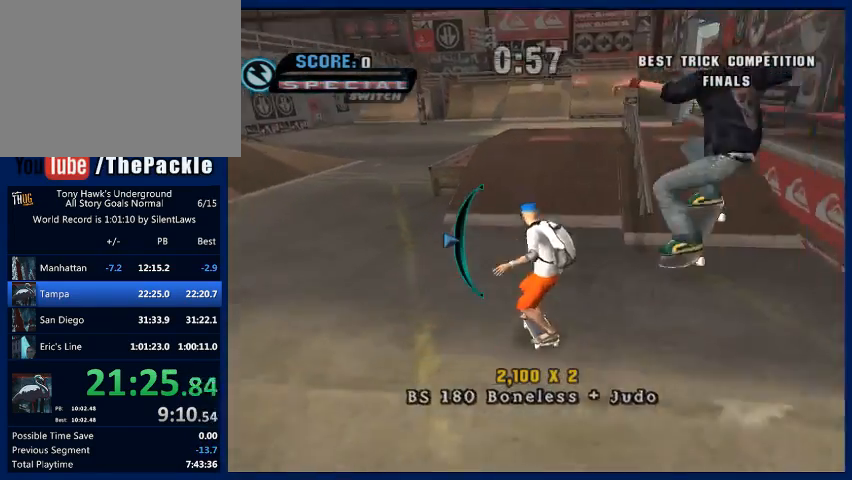
{"buttons": [], "left_stick": "right", "right_stick": "center", "button_events": [[33, "CROSS", "down"], [367, "CROSS", "up"], [400, "SQUARE", "down"], [467, "SQUARE", "up"]]}
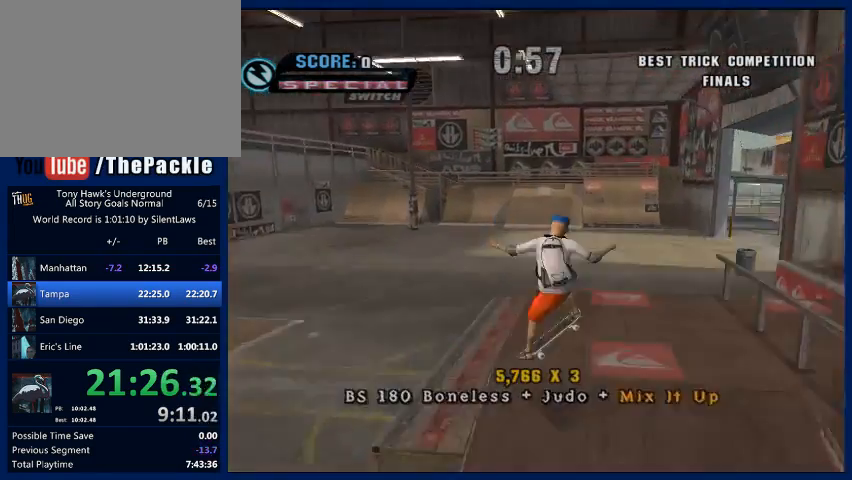
{"buttons": [], "left_stick": "right", "right_stick": "center", "button_events": [[33, "SQUARE", "down"], [200, "SQUARE", "up"]]}
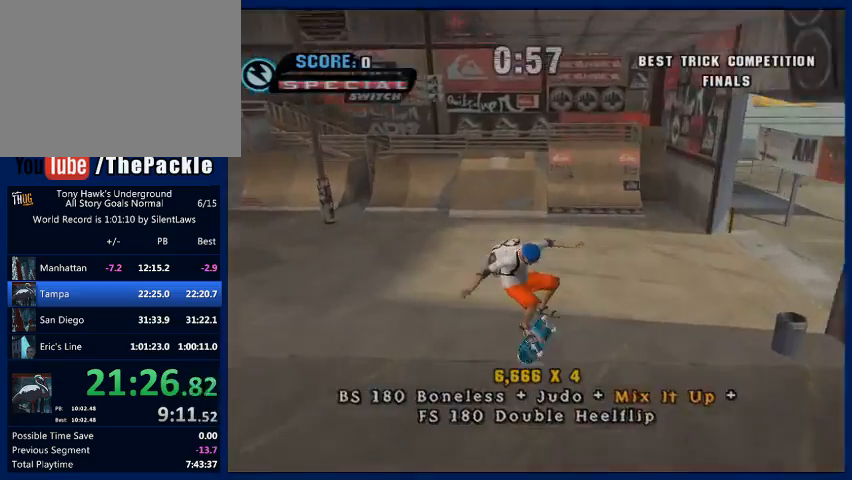
{"buttons": [], "left_stick": "left", "right_stick": "center", "button_events": [[33, "TRIANGLE", "down"], [267, "TRIANGLE", "up"]]}
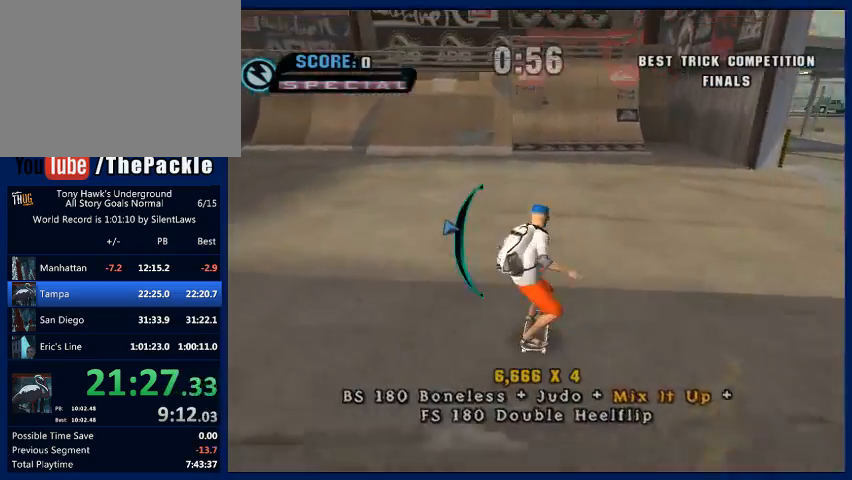
{"buttons": ["R1"], "left_stick": "up", "right_stick": "center", "button_events": [[233, "CROSS", "down"], [367, "CROSS", "up"], [467, "R1", "down"]]}
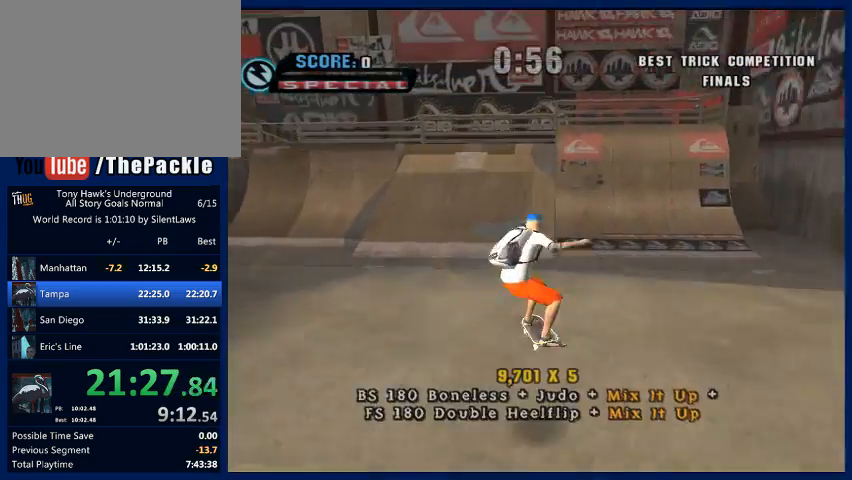
{"buttons": ["R1"], "left_stick": "up-right", "right_stick": "center", "button_events": [[133, "R1", "up"], [500, "R1", "down"]]}
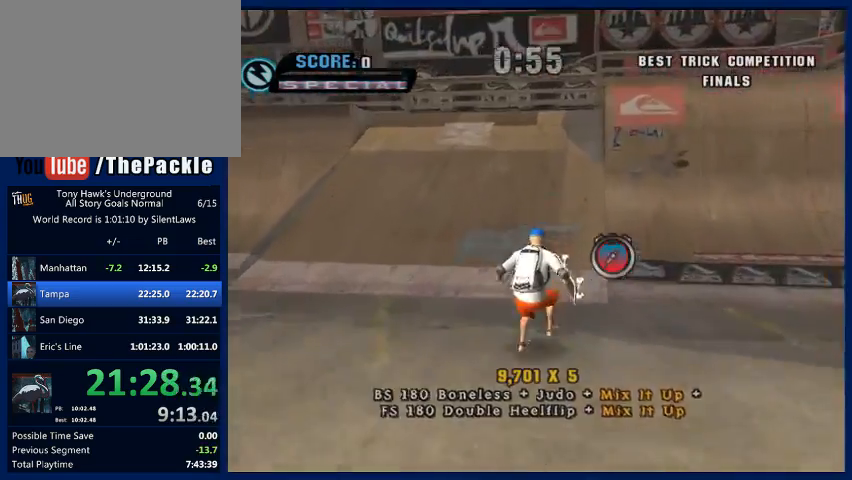
{"buttons": [], "left_stick": "center", "right_stick": "center", "button_events": [[133, "R1", "up"], [167, "CROSS", "down"], [400, "CROSS", "up"]]}
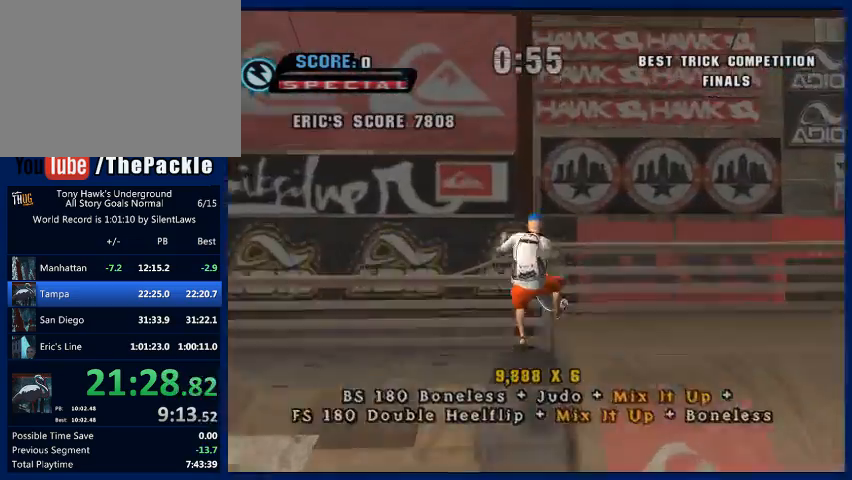
{"buttons": [], "left_stick": "right", "right_stick": "center", "button_events": [[300, "CROSS", "down"], [467, "CROSS", "up"]]}
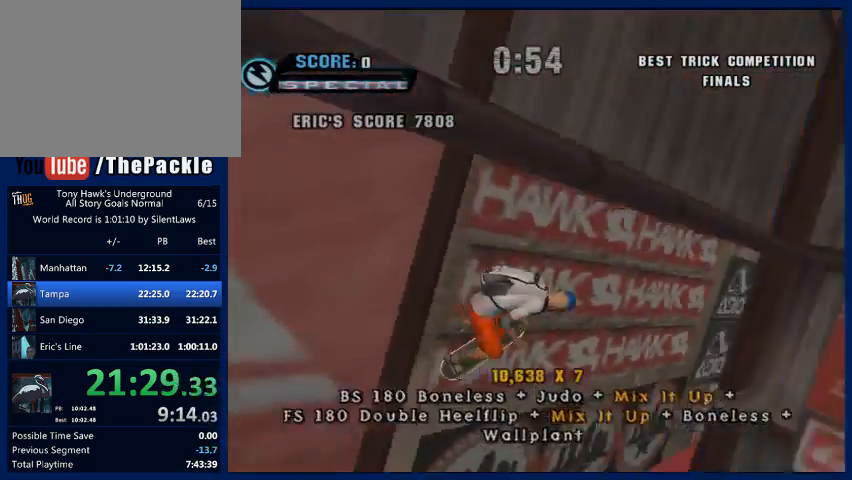
{"buttons": [], "left_stick": "center", "right_stick": "center", "button_events": [[33, "CIRCLE", "down"], [200, "CIRCLE", "up"]]}
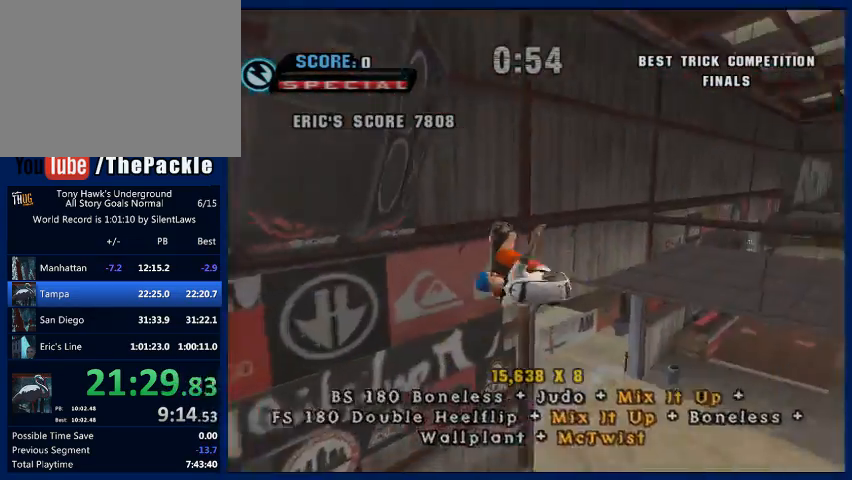
{"buttons": ["TRIANGLE"], "left_stick": "center", "right_stick": "center", "button_events": [[333, "TRIANGLE", "down"]]}
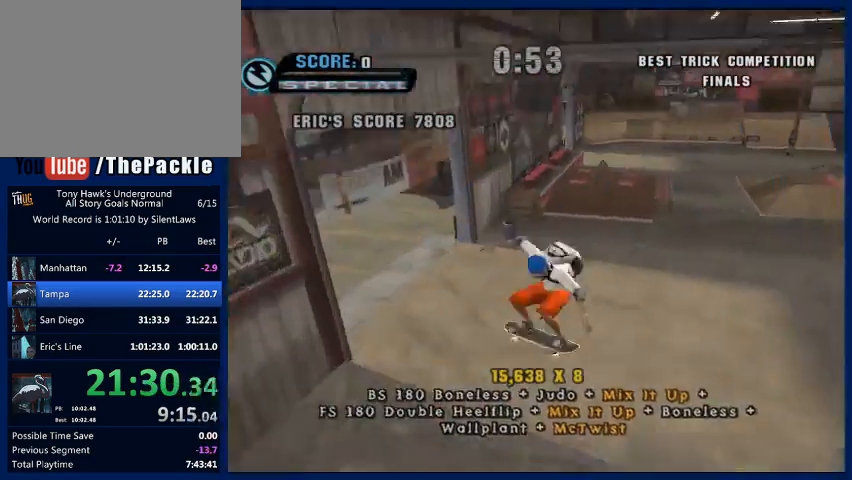
{"buttons": ["CROSS"], "left_stick": "center", "right_stick": "center", "button_events": [[233, "TRIANGLE", "up"], [467, "CROSS", "down"]]}
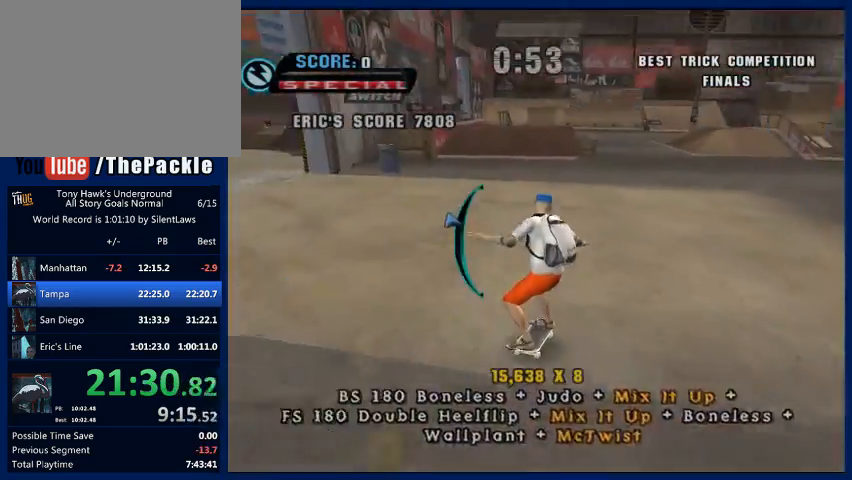
{"buttons": [], "left_stick": "down-right", "right_stick": "center", "button_events": [[267, "CROSS", "up"], [267, "SQUARE", "down"], [400, "SQUARE", "up"]]}
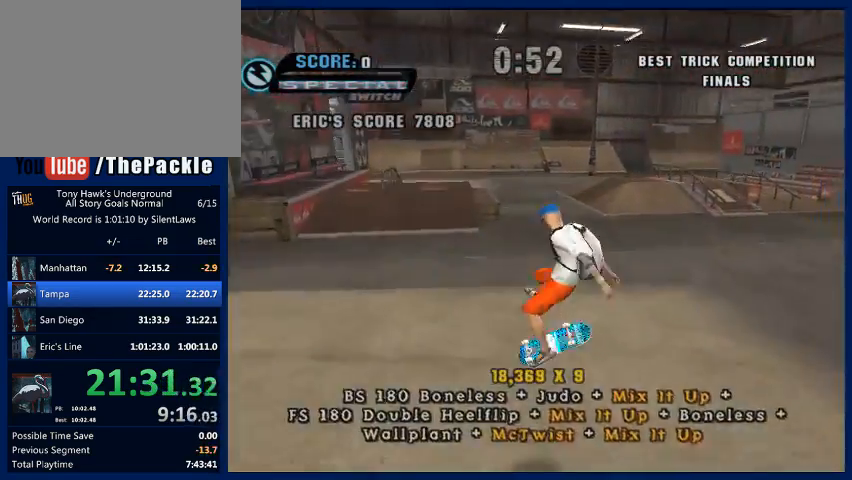
{"buttons": [], "left_stick": "left", "right_stick": "center", "button_events": [[100, "TRIANGLE", "down"], [500, "TRIANGLE", "up"]]}
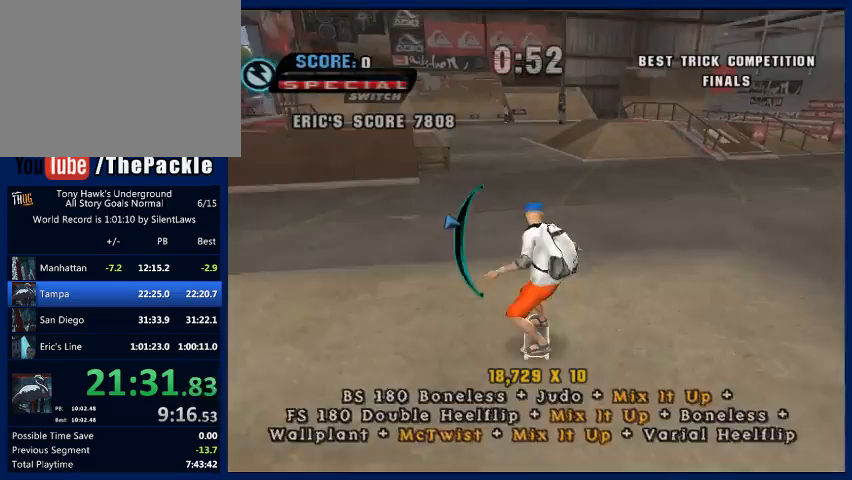
{"buttons": [], "left_stick": "left", "right_stick": "center"}
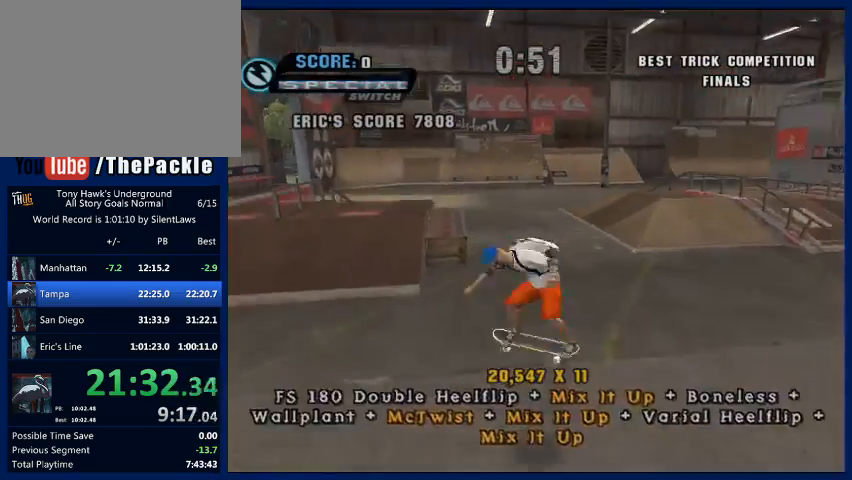
{"buttons": ["TRIANGLE"], "left_stick": "center", "right_stick": "center"}